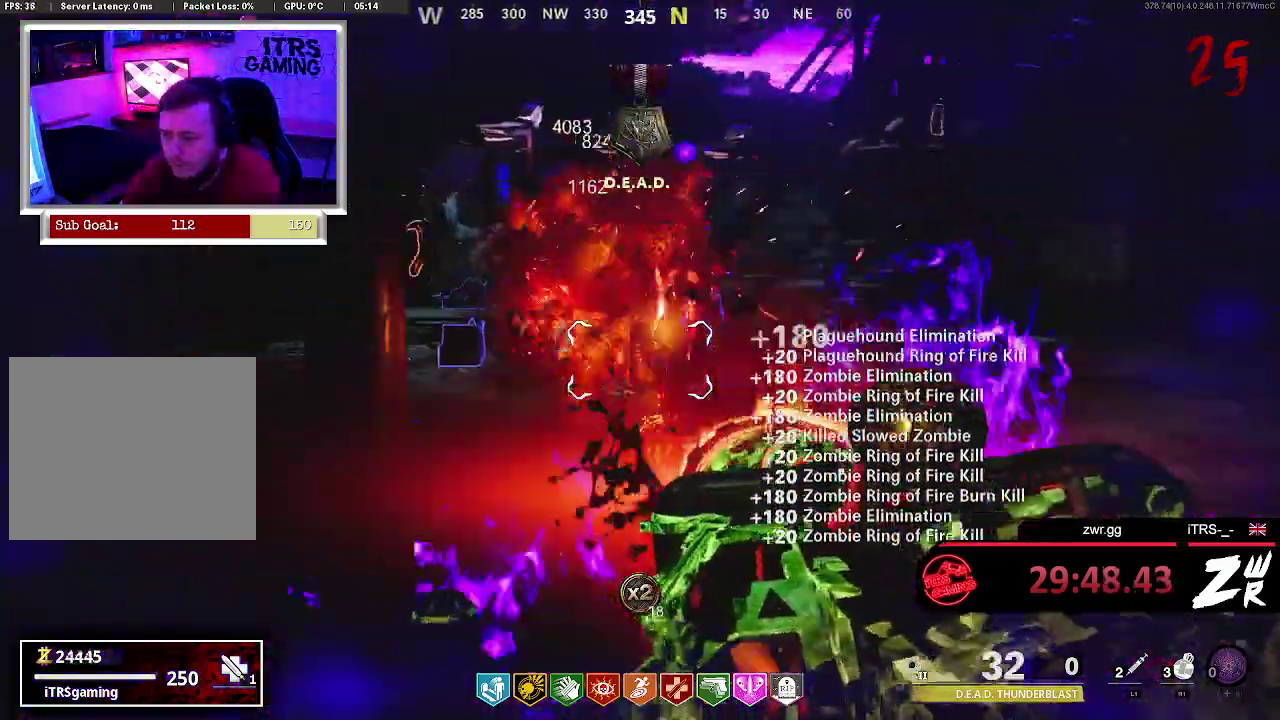
Gameplay with a controller (PlayStation layout); each line is a JSON object with the inputs held at the frame after it. "events" lists button and stick changes between this image and that frame as [ms after this image, input, new state], when the widget could be followed in between. This overlay highlights the sticks when they move; stick clicks (L3 R3) are not distinguishable.
{"buttons": ["L2"], "left_stick": "right", "right_stick": "left"}
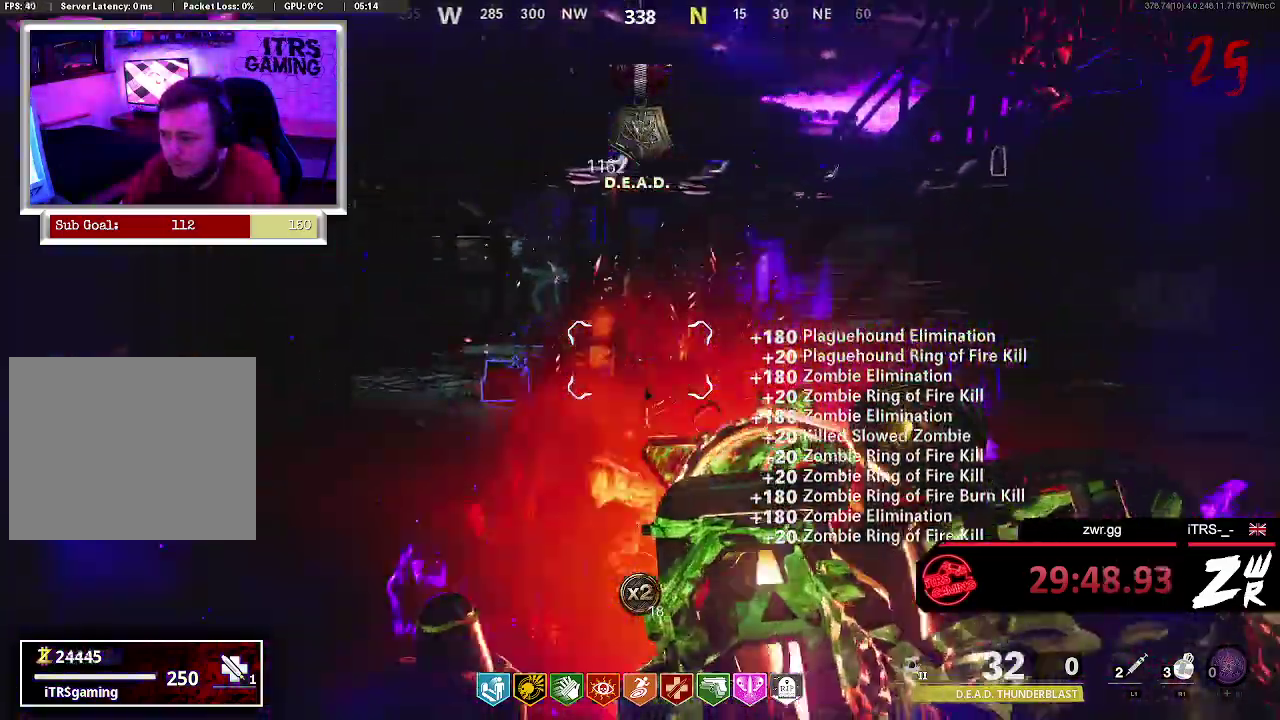
{"buttons": ["L2"], "left_stick": "center", "right_stick": "left", "events": [[67, "right_stick", "center"], [133, "left_stick", "center"], [233, "right_stick", "up-right"], [400, "right_stick", "center"], [467, "right_stick", "left"]]}
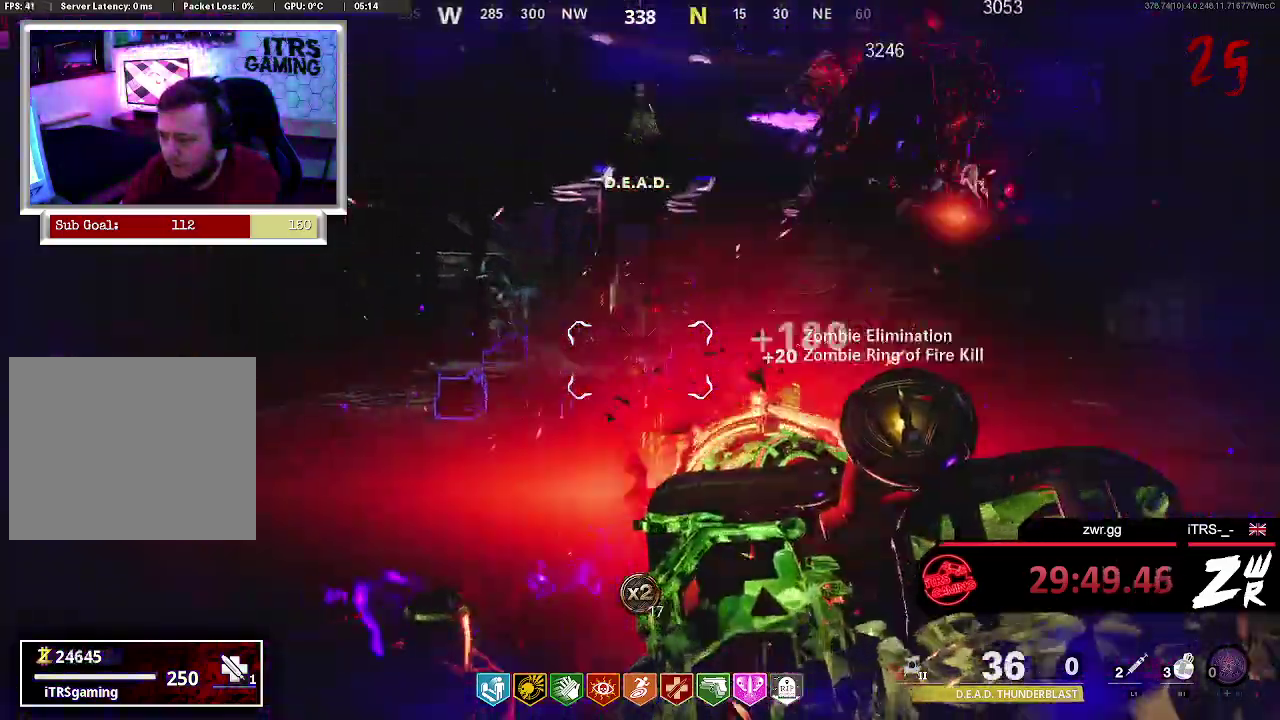
{"buttons": ["L2"], "left_stick": "right", "right_stick": "center", "events": [[67, "right_stick", "center"], [467, "left_stick", "right"]]}
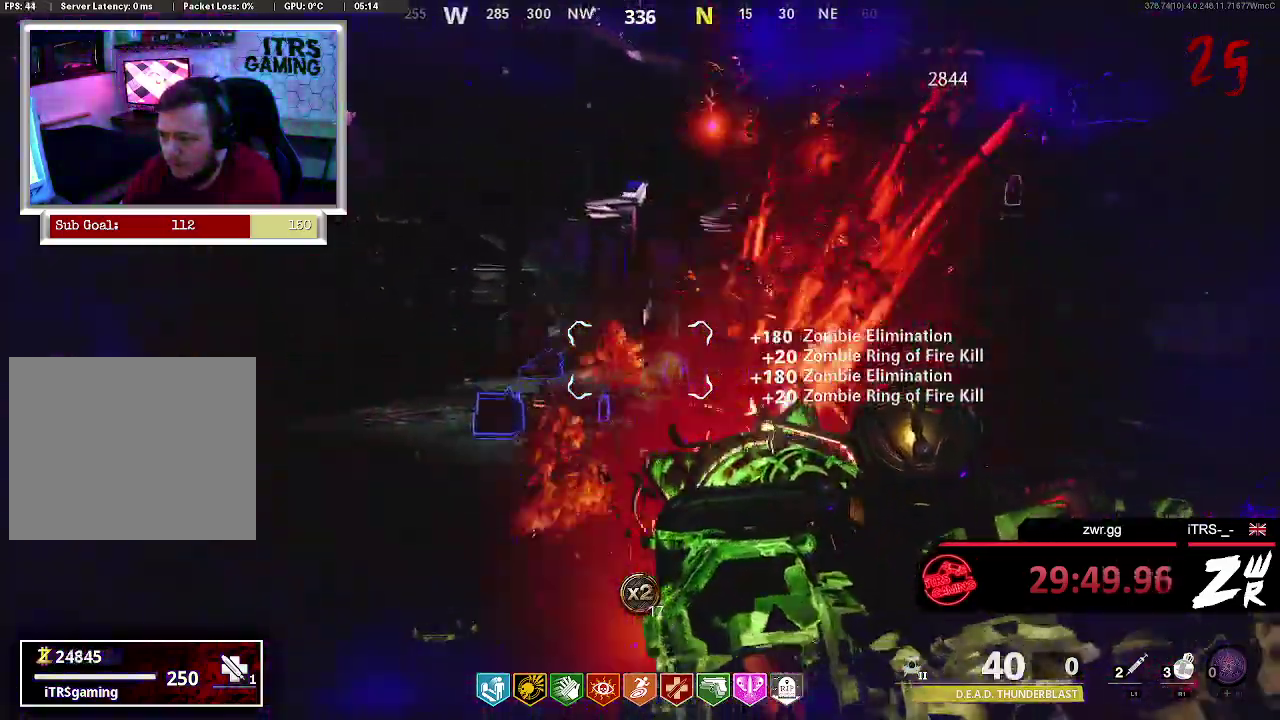
{"buttons": ["L2"], "left_stick": "center", "right_stick": "right", "events": [[133, "left_stick", "center"], [367, "left_stick", "left"], [467, "right_stick", "right"], [500, "left_stick", "center"]]}
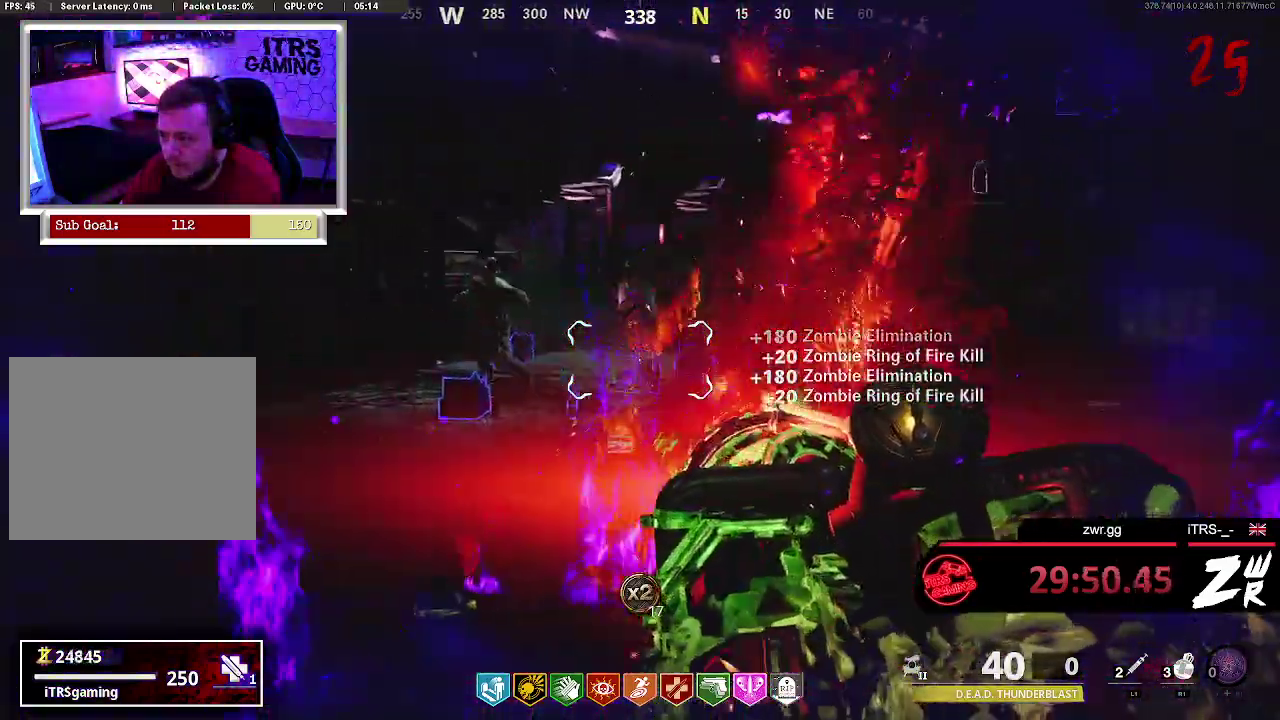
{"buttons": ["L2"], "left_stick": "left", "right_stick": "center", "events": [[67, "right_stick", "center"], [167, "left_stick", "right"], [300, "left_stick", "center"], [433, "left_stick", "left"]]}
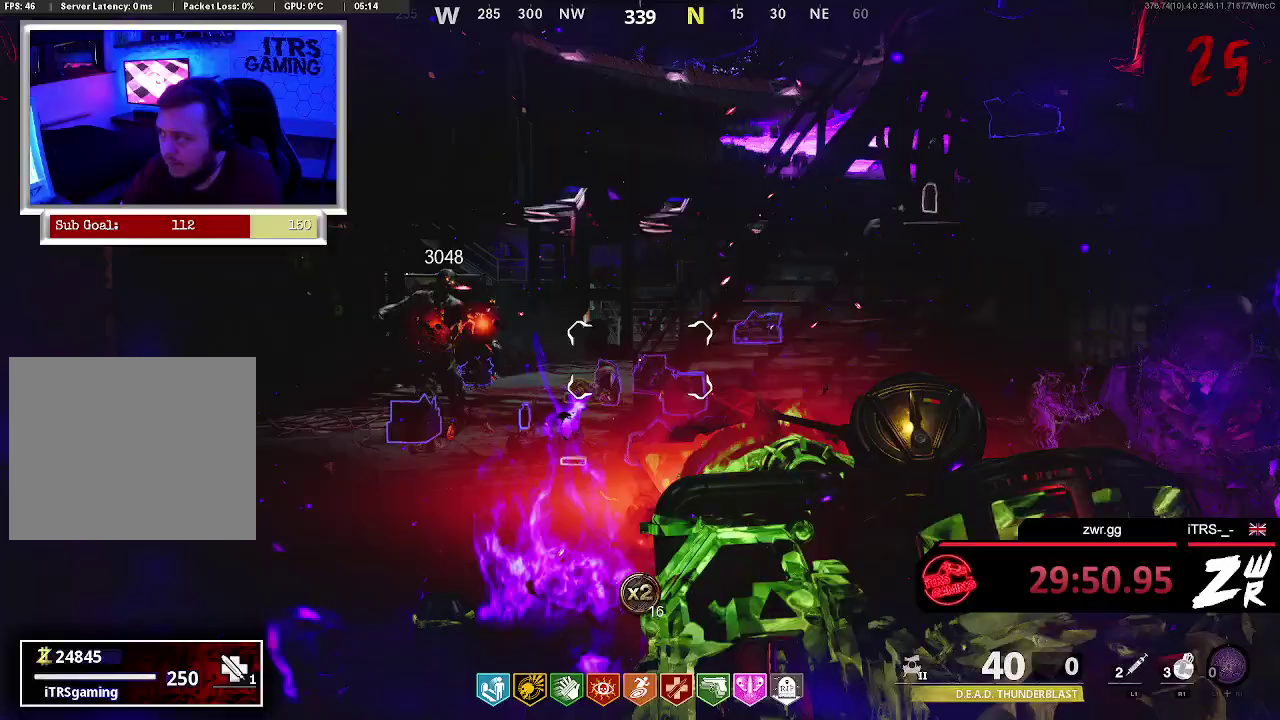
{"buttons": ["L2"], "left_stick": "center", "right_stick": "center", "events": [[133, "left_stick", "center"], [267, "left_stick", "right"], [267, "right_stick", "left"], [400, "left_stick", "center"], [400, "right_stick", "center"]]}
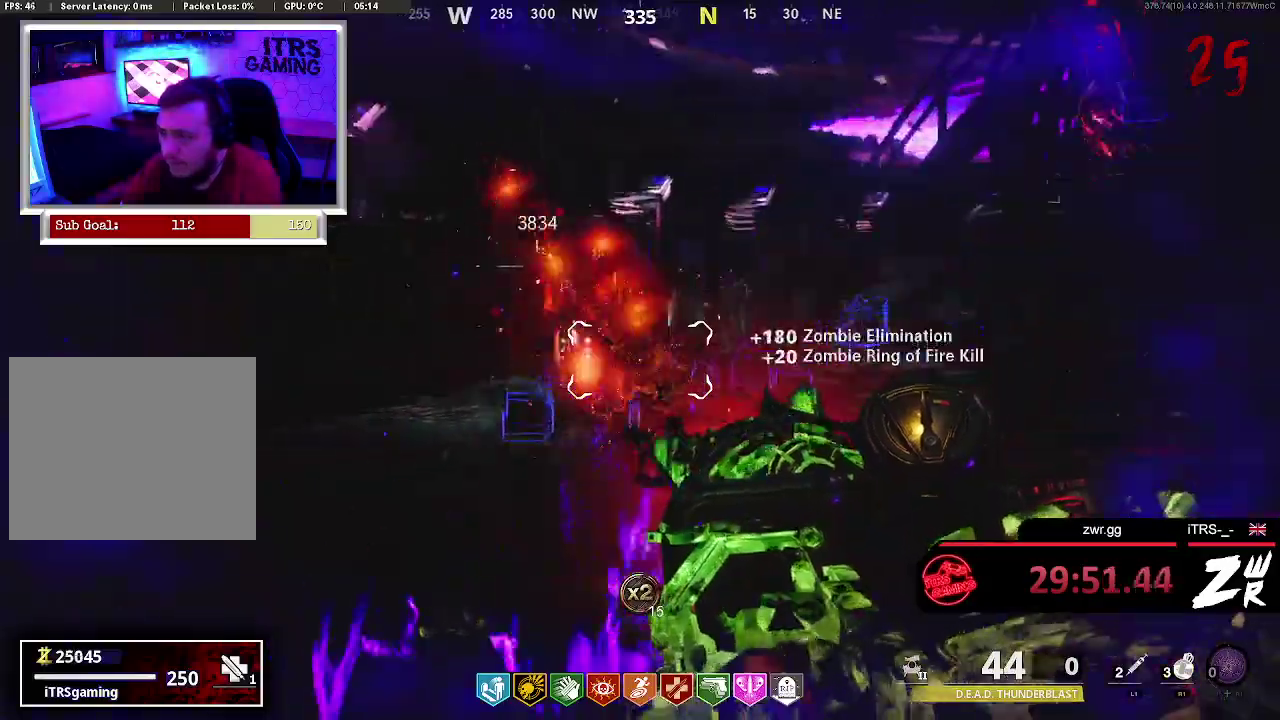
{"buttons": ["L2"], "left_stick": "right", "right_stick": "left", "events": [[100, "left_stick", "left"], [233, "left_stick", "center"], [367, "left_stick", "right"], [500, "right_stick", "left"]]}
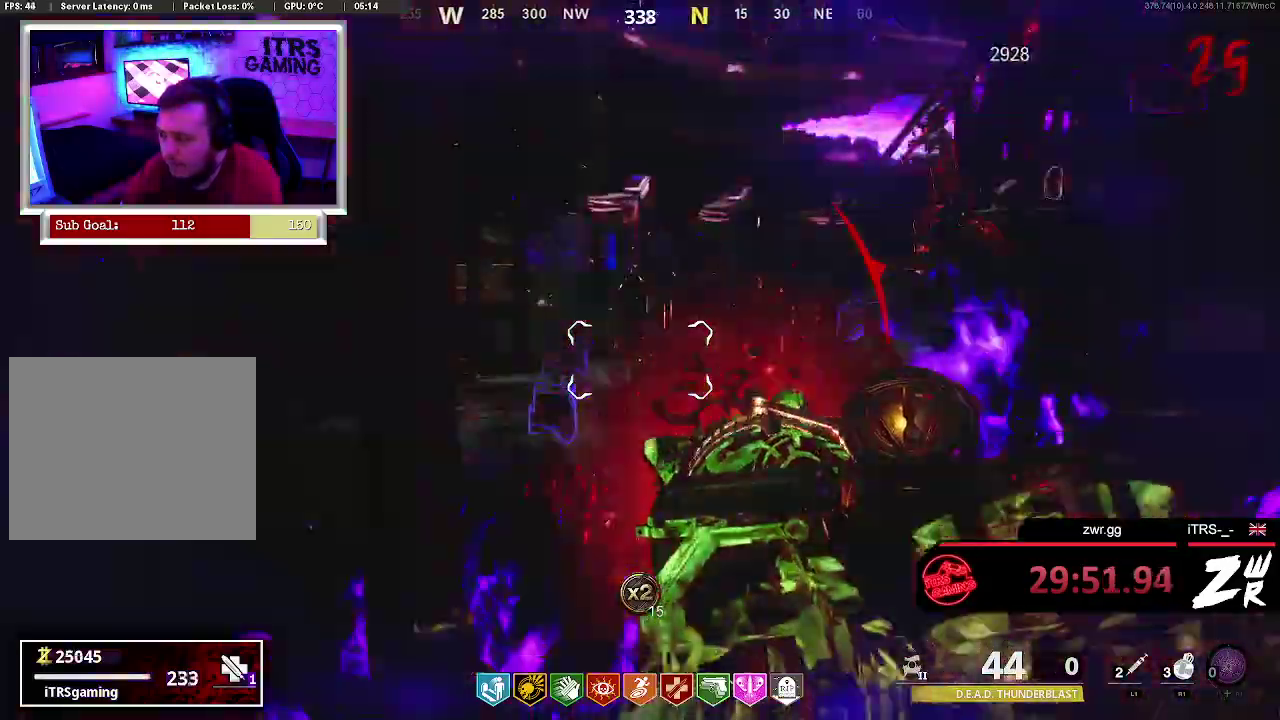
{"buttons": ["L2"], "left_stick": "left", "right_stick": "up-right", "events": [[133, "right_stick", "center"], [167, "left_stick", "center"], [333, "right_stick", "up-right"], [467, "left_stick", "left"]]}
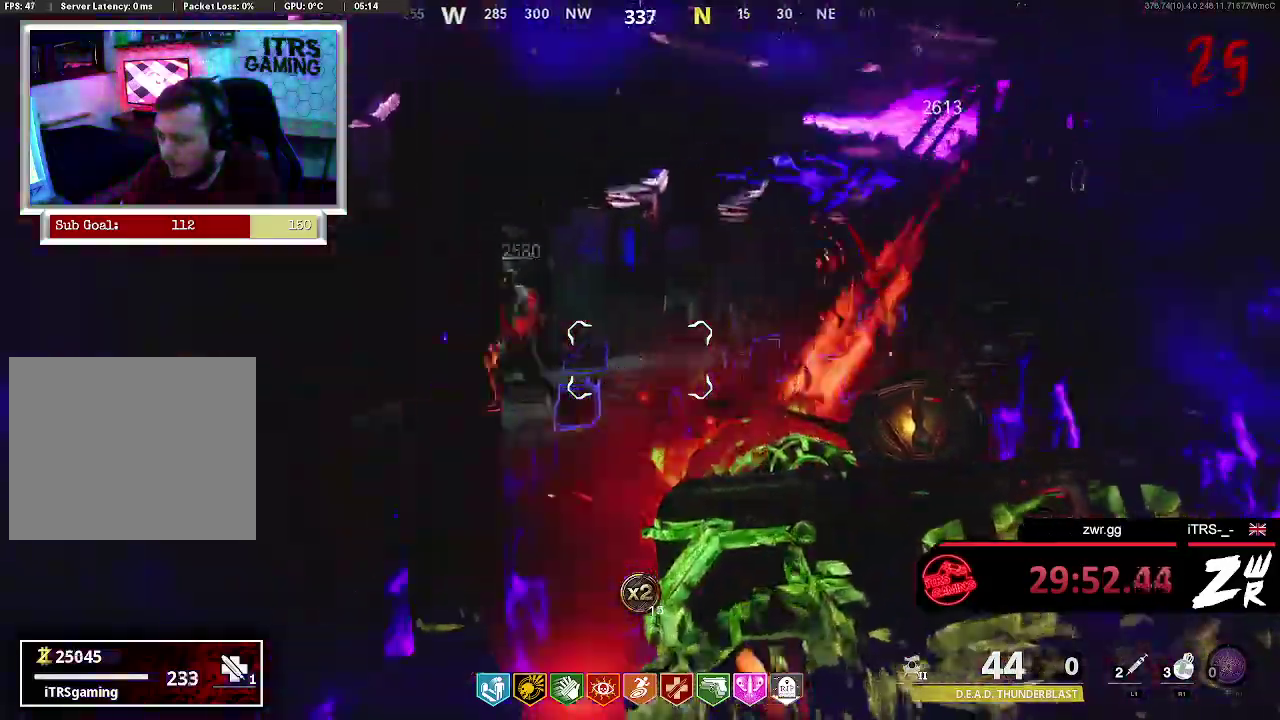
{"buttons": ["L2"], "left_stick": "down-right", "right_stick": "right", "events": [[33, "left_stick", "down-left"], [33, "right_stick", "right"], [200, "left_stick", "down"], [367, "left_stick", "down-right"], [367, "right_stick", "center"], [467, "right_stick", "right"]]}
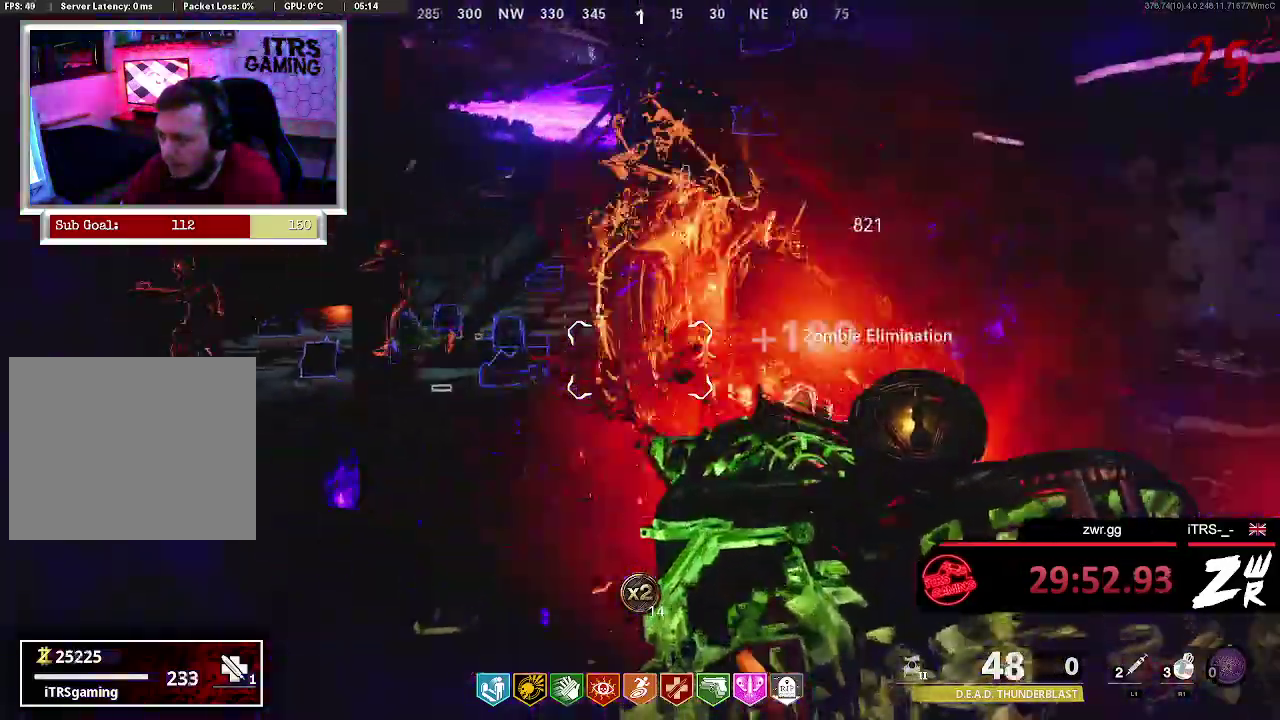
{"buttons": ["L2"], "left_stick": "down-right", "right_stick": "left", "events": [[200, "right_stick", "center"], [333, "right_stick", "down-left"], [400, "right_stick", "left"]]}
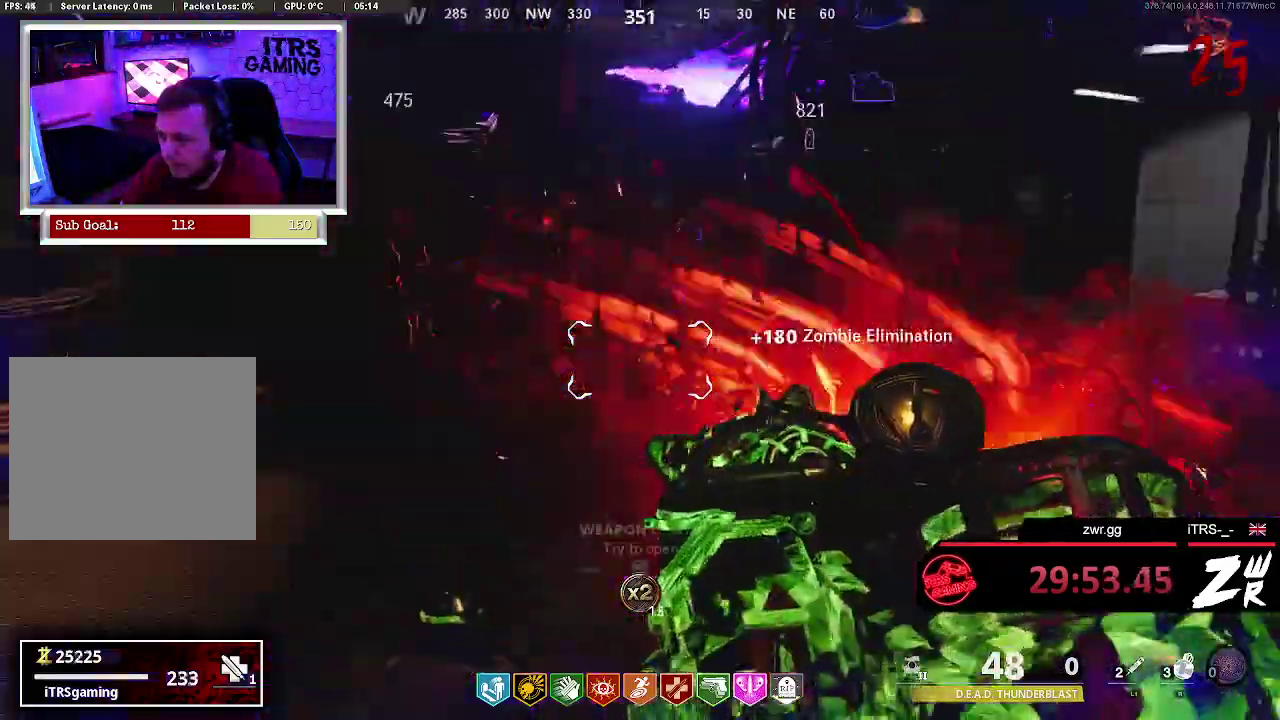
{"buttons": ["L2"], "left_stick": "right", "right_stick": "center", "events": [[33, "right_stick", "center"], [67, "left_stick", "up-right"], [167, "left_stick", "up"], [367, "left_stick", "up-right"], [367, "right_stick", "up-left"], [467, "left_stick", "right"], [467, "right_stick", "center"]]}
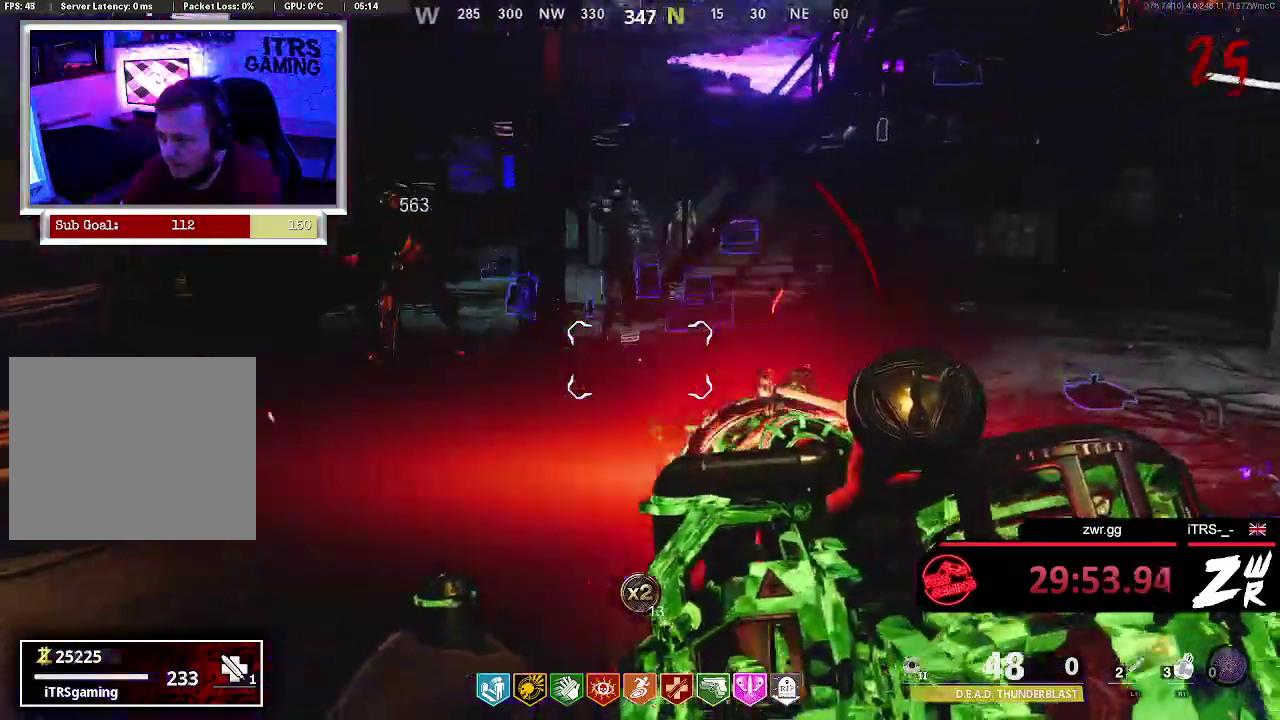
{"buttons": ["R2"], "left_stick": "right", "right_stick": "center", "events": [[67, "left_stick", "up-right"], [133, "right_stick", "left"], [267, "R2", "down"], [267, "left_stick", "down-right"], [300, "L2", "up"], [300, "right_stick", "up"], [400, "left_stick", "center"], [400, "right_stick", "center"], [467, "left_stick", "right"]]}
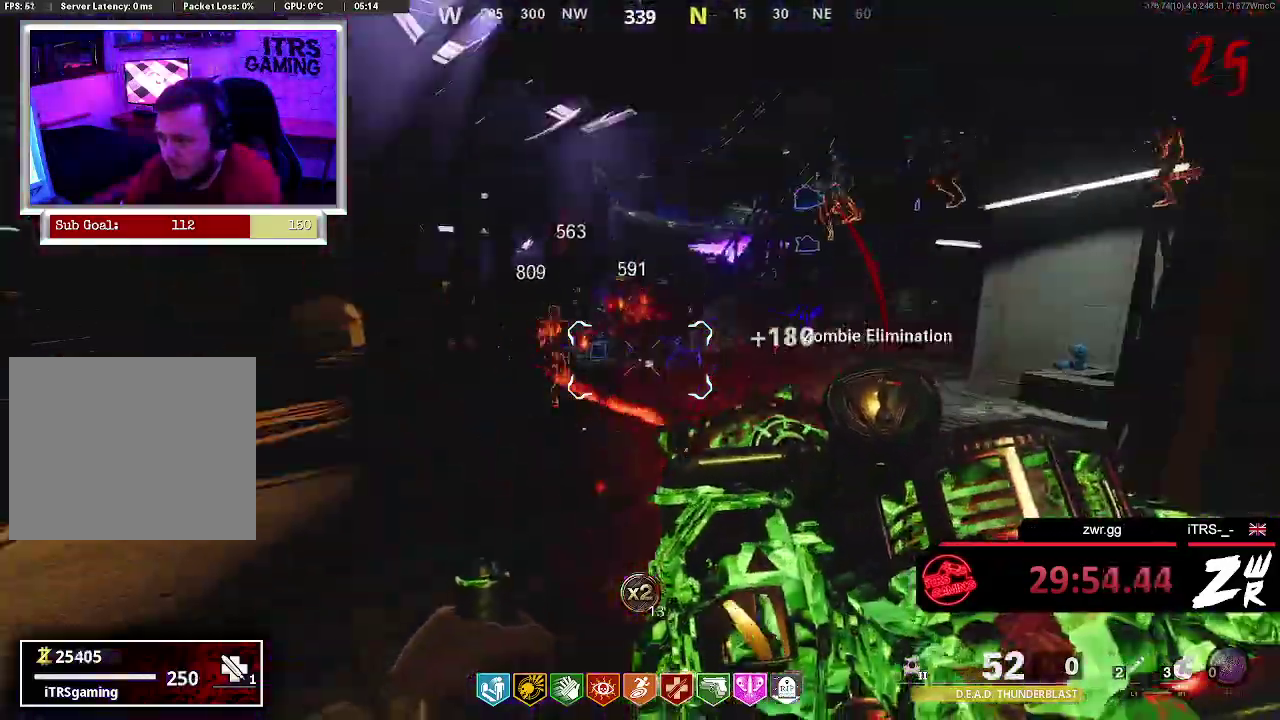
{"buttons": [], "left_stick": "up", "right_stick": "center"}
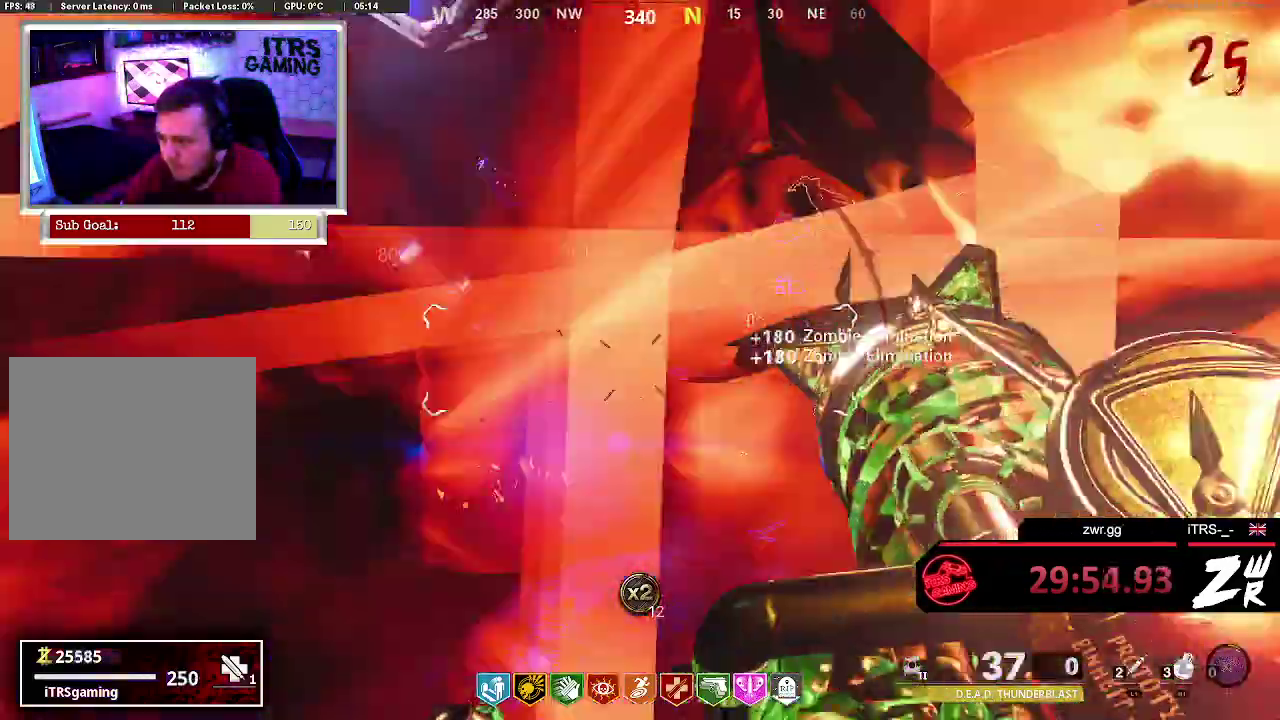
{"buttons": [], "left_stick": "up", "right_stick": "center", "events": []}
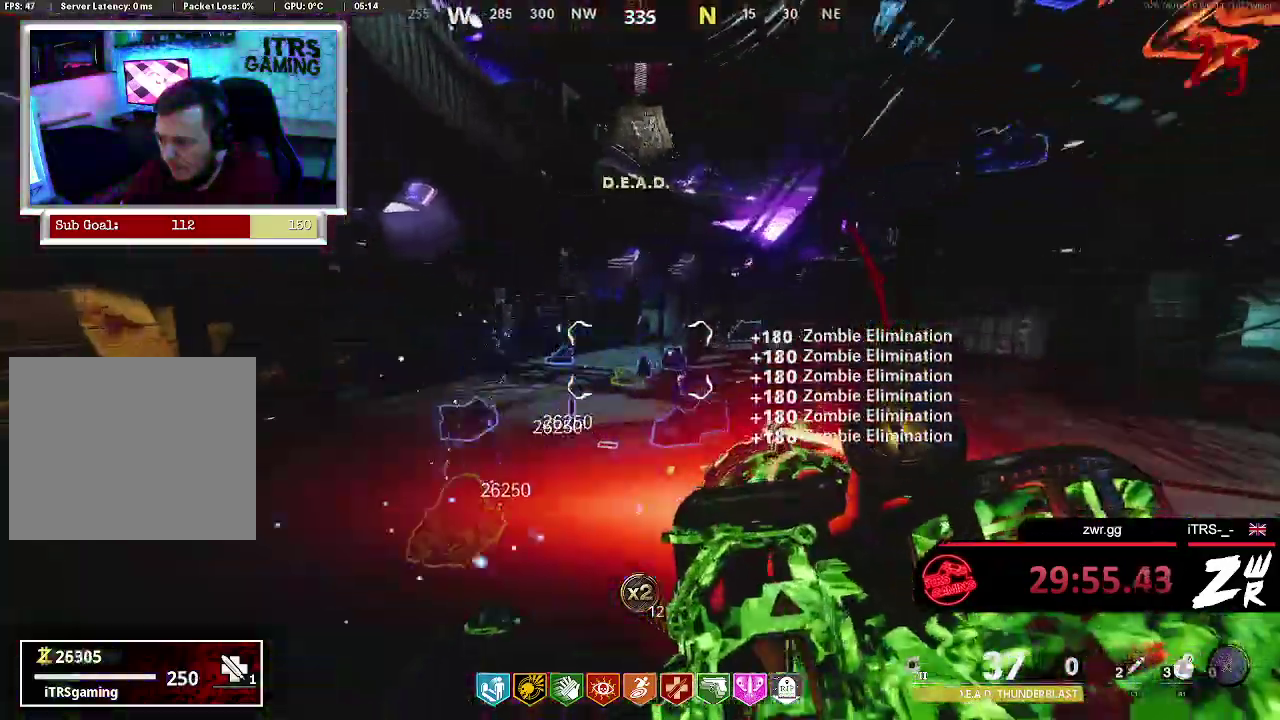
{"buttons": [], "left_stick": "down-left", "right_stick": "left", "events": [[167, "left_stick", "up-left"], [233, "right_stick", "left"], [367, "left_stick", "left"], [433, "left_stick", "down-left"]]}
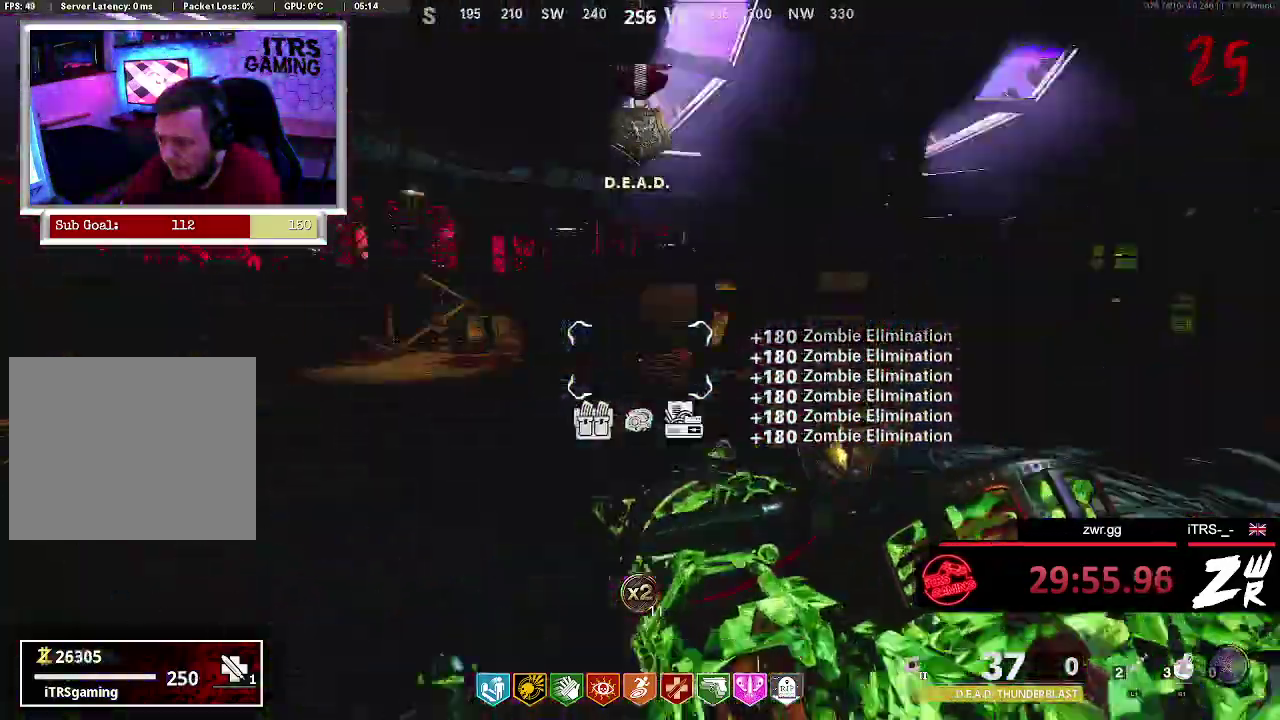
{"buttons": [], "left_stick": "up", "right_stick": "right", "events": [[100, "left_stick", "left"], [133, "right_stick", "center"], [233, "left_stick", "up-left"], [367, "L3", "down"], [400, "right_stick", "right"], [467, "L3", "up"], [467, "left_stick", "up"]]}
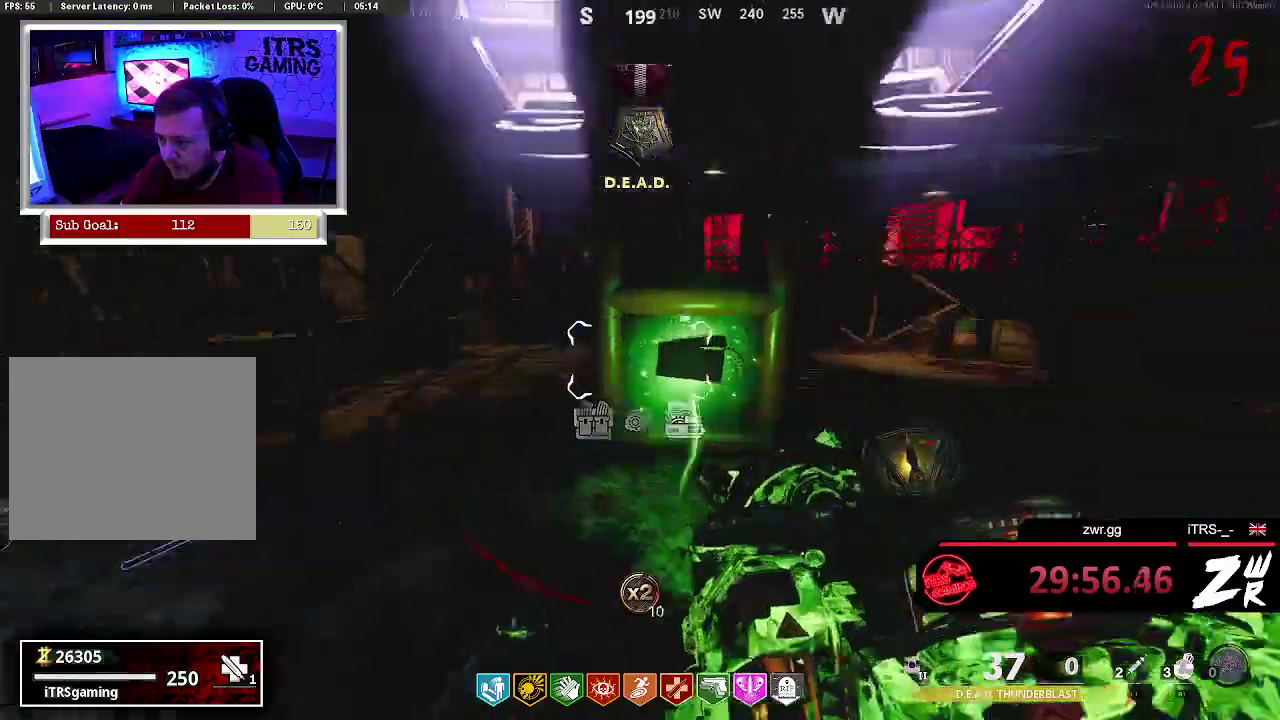
{"buttons": [], "left_stick": "down-right", "right_stick": "right", "events": [[100, "right_stick", "center"], [267, "right_stick", "right"], [367, "left_stick", "right"], [467, "left_stick", "down-right"]]}
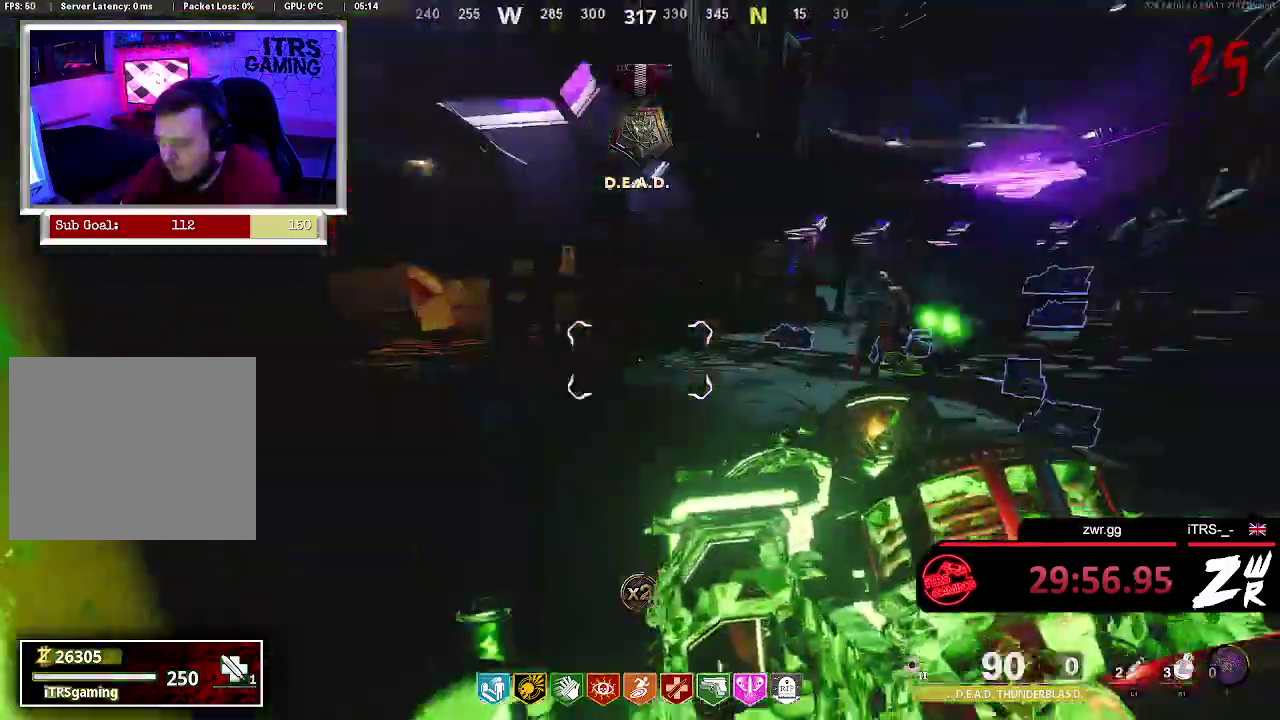
{"buttons": ["R2"], "left_stick": "up", "right_stick": "center", "events": [[100, "right_stick", "center"], [167, "left_stick", "up-right"], [233, "left_stick", "up"], [300, "R2", "down"], [333, "right_stick", "up"], [467, "right_stick", "center"]]}
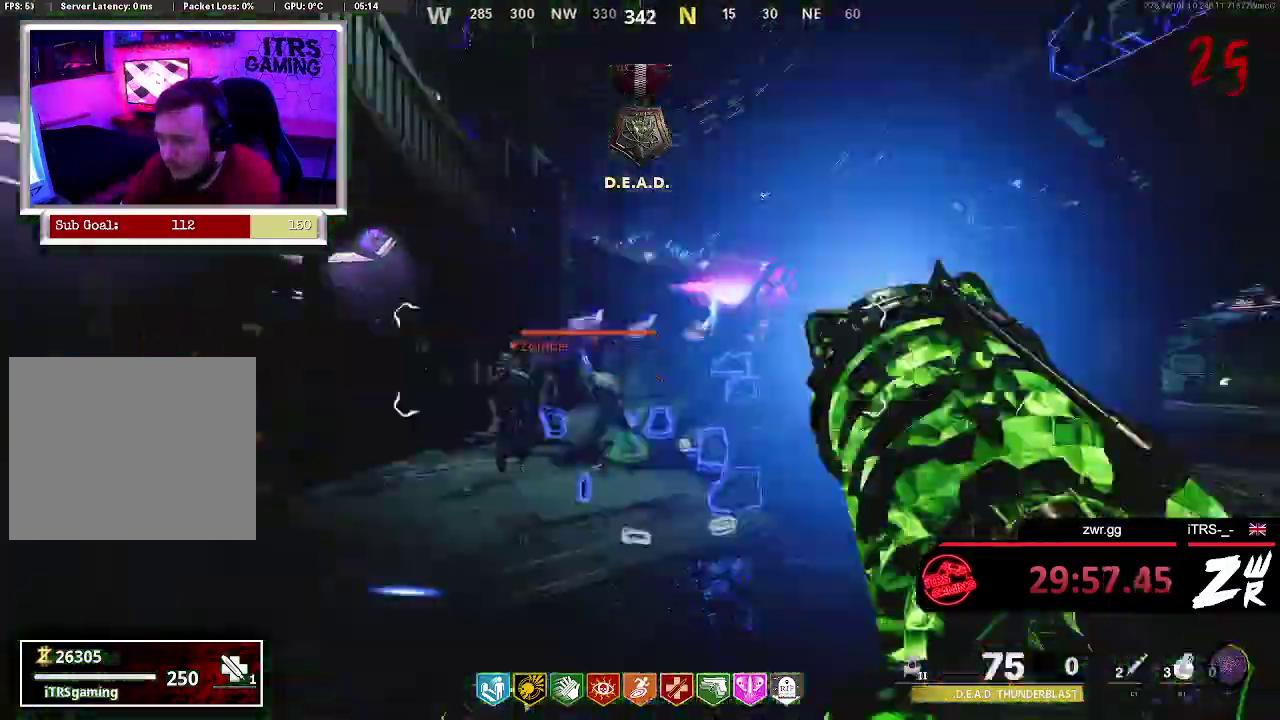
{"buttons": [], "left_stick": "up-left", "right_stick": "up-right", "events": [[167, "left_stick", "up-left"], [200, "R2", "up"], [200, "right_stick", "down"], [300, "right_stick", "center"], [500, "right_stick", "up-right"]]}
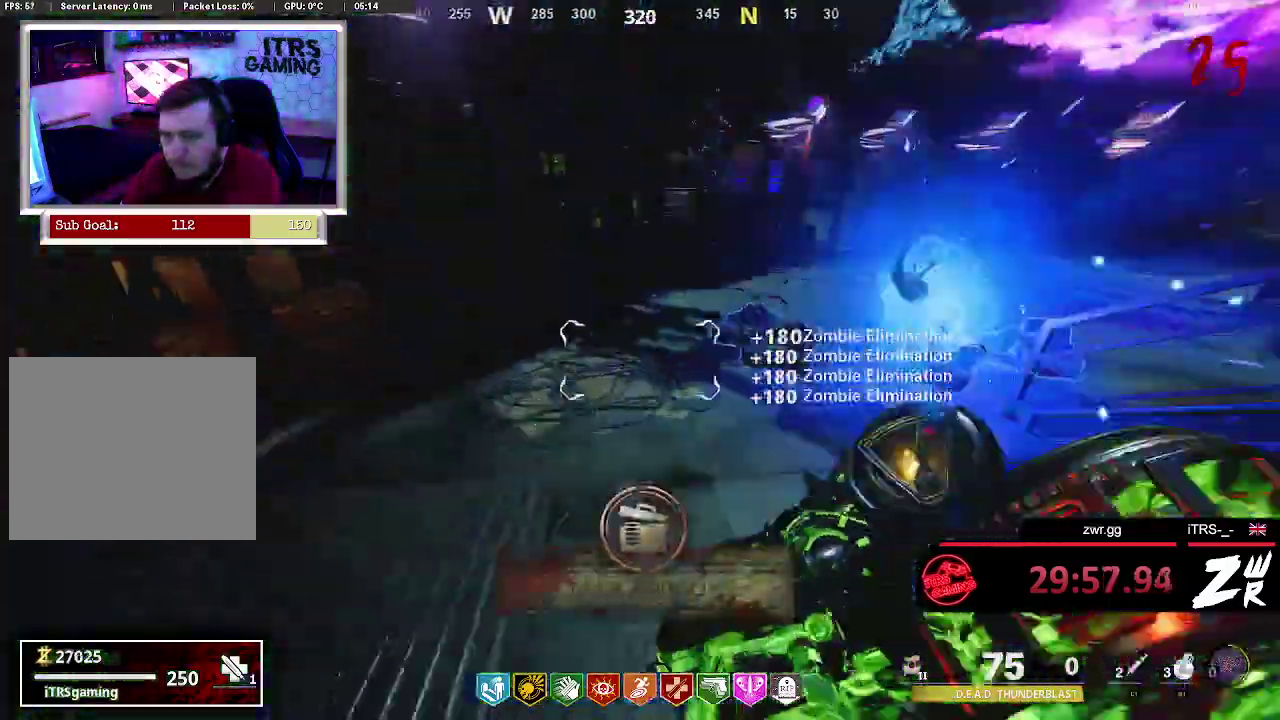
{"buttons": [], "left_stick": "up-left", "right_stick": "up-right", "events": [[167, "right_stick", "center"], [300, "right_stick", "up-right"]]}